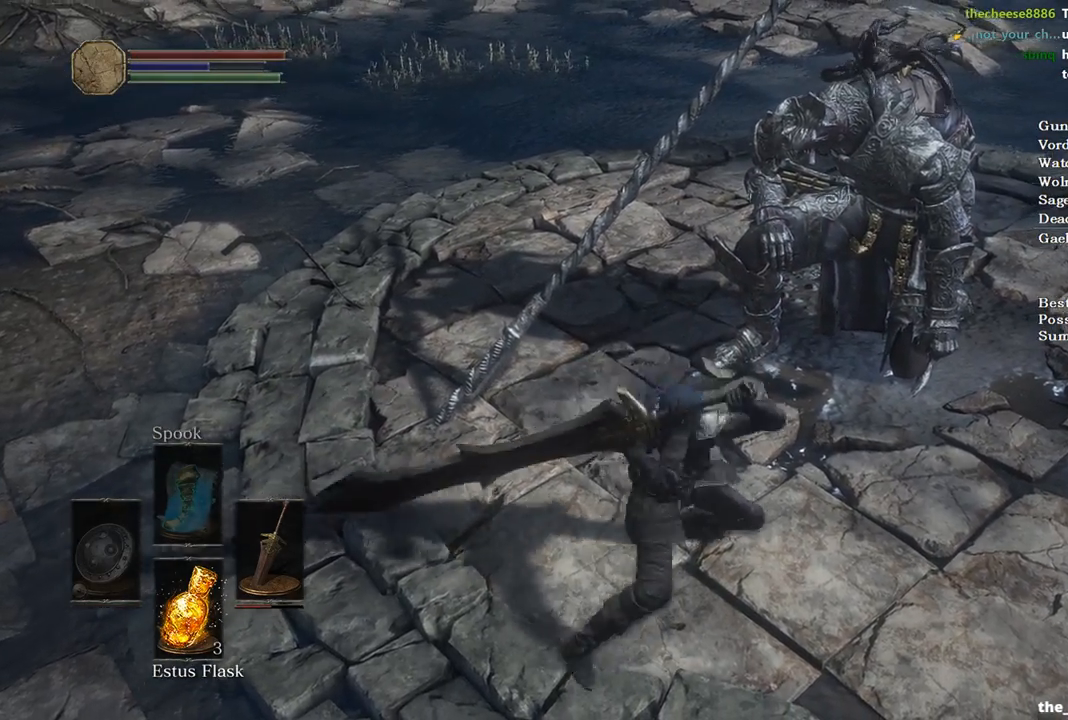
Gameplay with a controller (Xbox layout); each line is a JSON object with the inputs held at the frame after it. "events" lists button and stick changes between this image and that frame as [ms after this image, input, new state], when the widget could be followed in between. Not read: START.
{"buttons": [], "left_stick": "up-right", "right_stick": "left", "events": [[467, "right_stick", "left"]]}
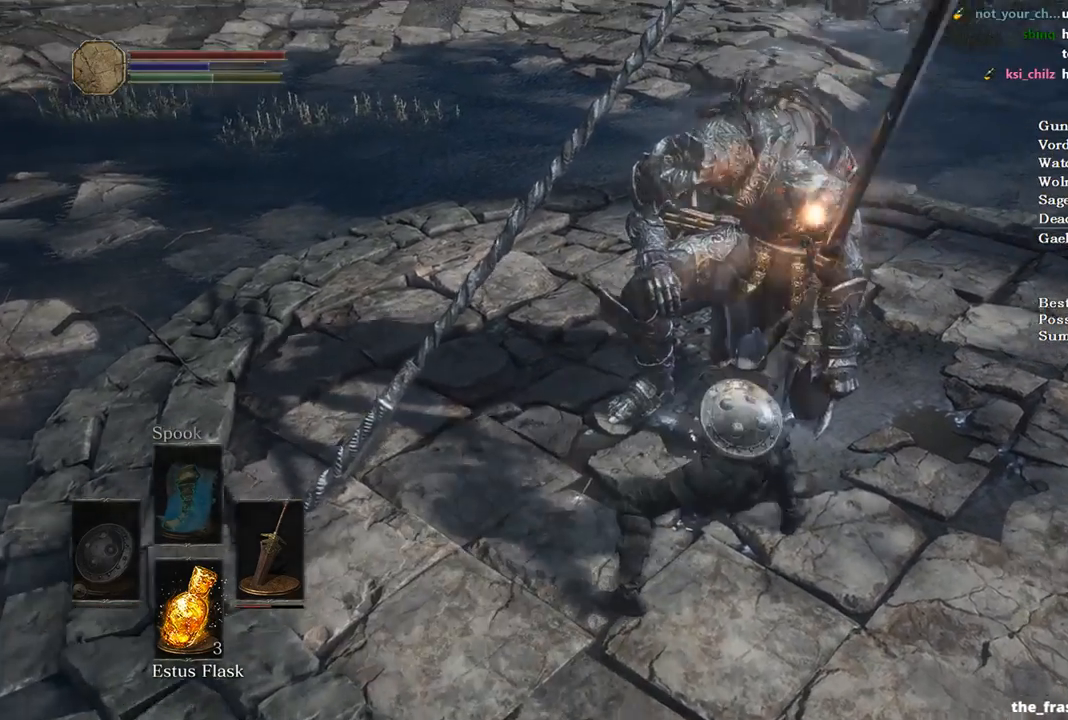
{"buttons": [], "left_stick": "up-right", "right_stick": "left", "events": [[267, "R1", "down"], [400, "R1", "up"]]}
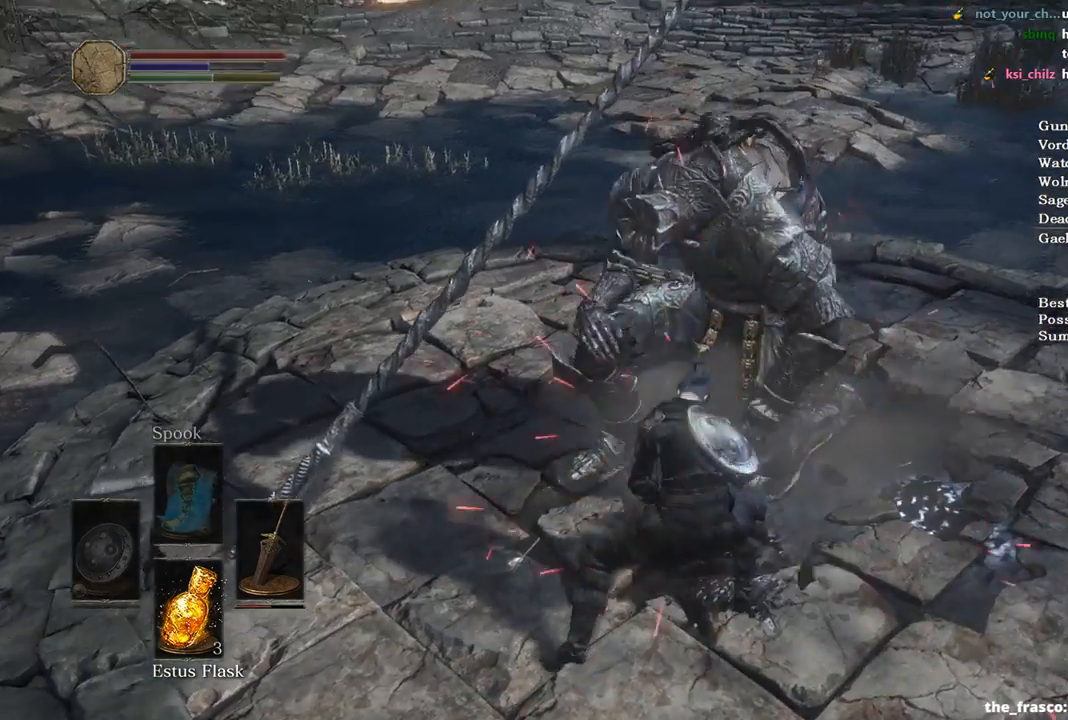
{"buttons": [], "left_stick": "up-right", "right_stick": "left", "events": []}
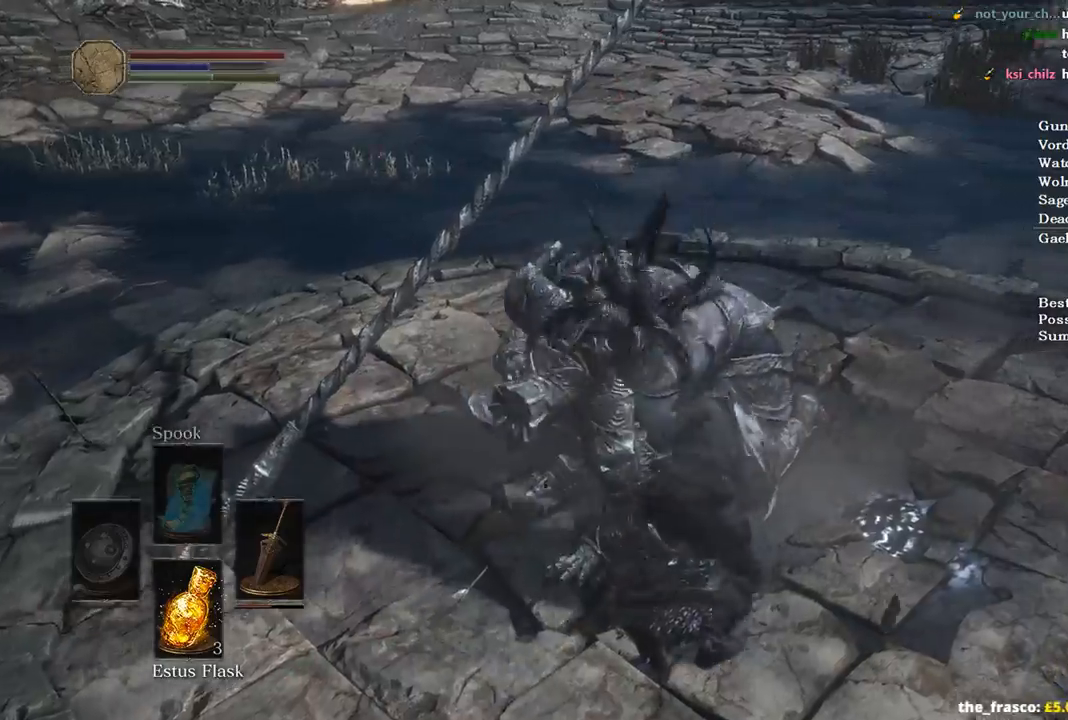
{"buttons": [], "left_stick": "up", "right_stick": "left", "events": [[233, "left_stick", "up"]]}
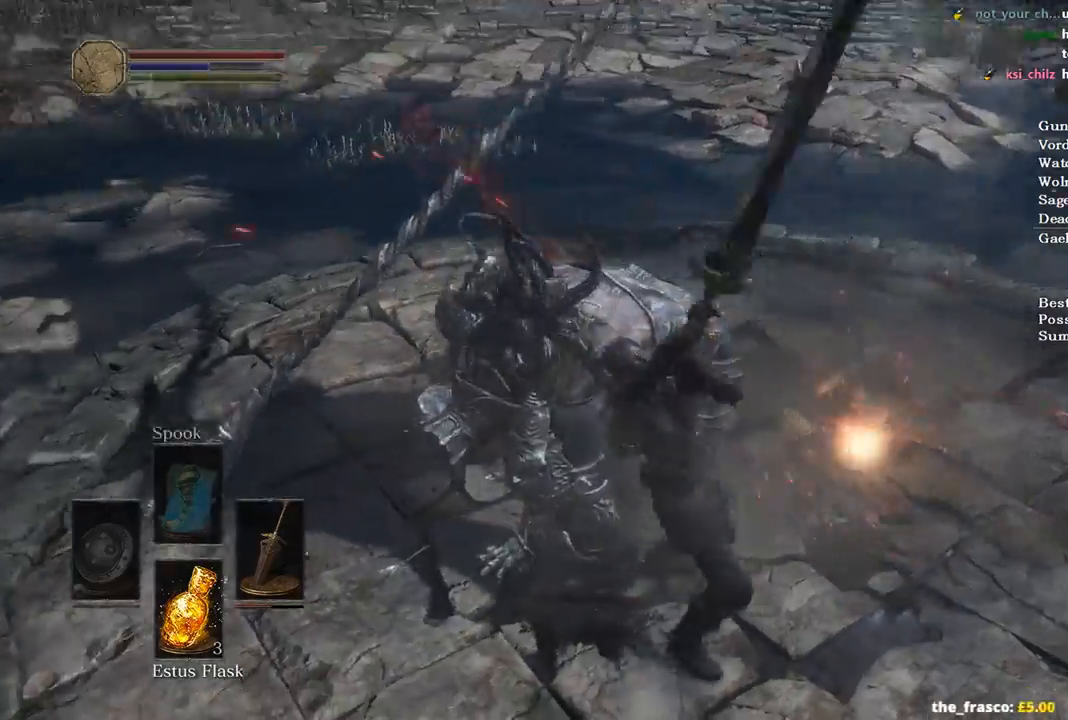
{"buttons": [], "left_stick": "up", "right_stick": "left", "events": [[133, "R1", "down"], [267, "R1", "up"], [333, "R1", "down"], [433, "R1", "up"]]}
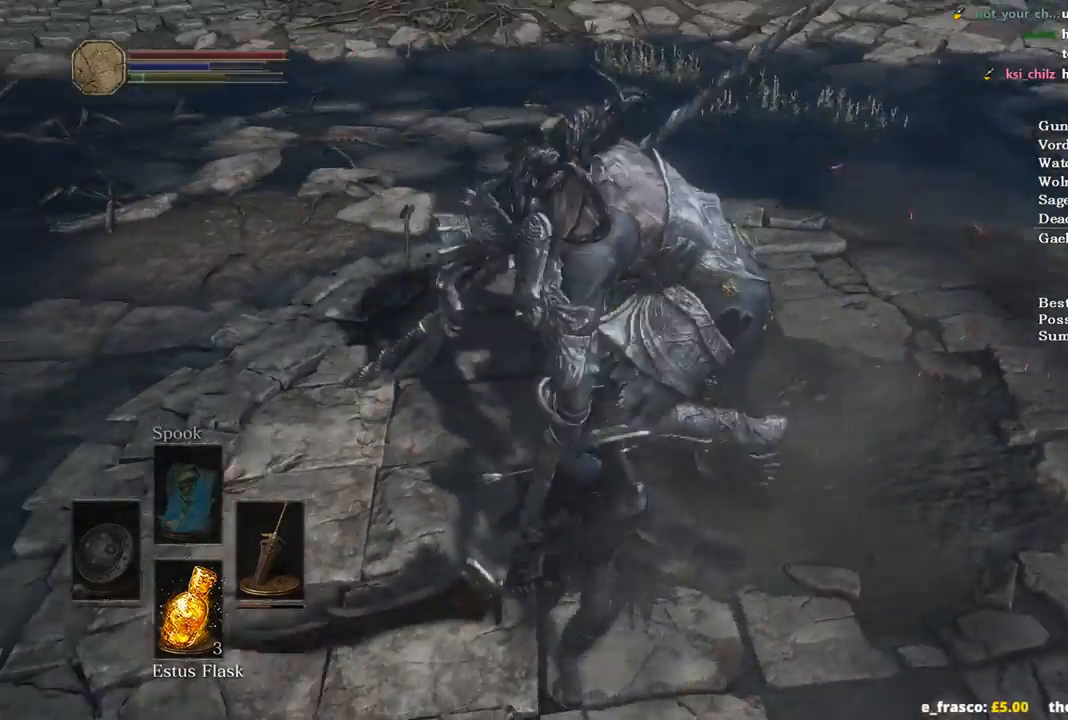
{"buttons": [], "left_stick": "up", "right_stick": "left", "events": []}
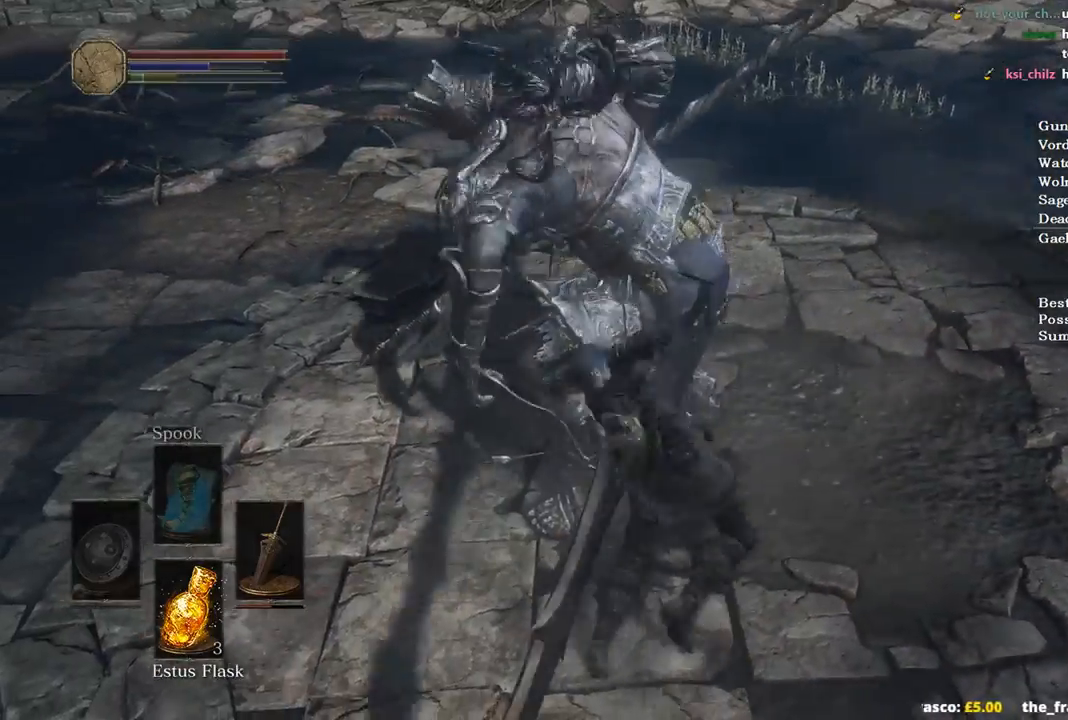
{"buttons": [], "left_stick": "center", "right_stick": "up-left", "events": [[367, "left_stick", "center"], [500, "right_stick", "up-left"]]}
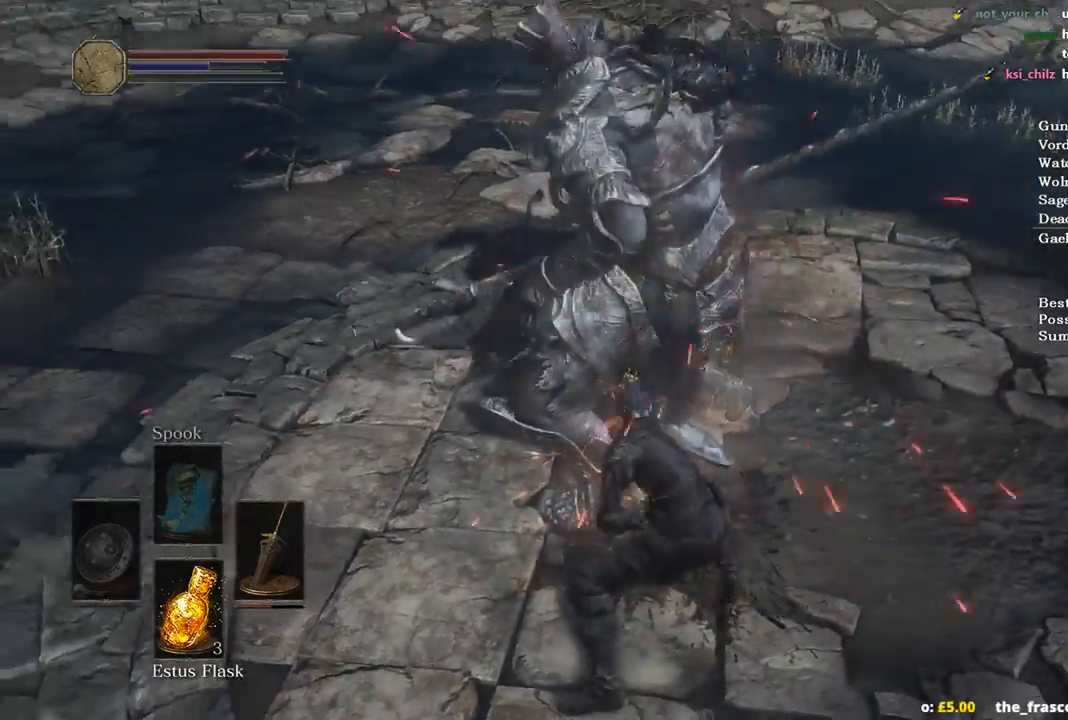
{"buttons": [], "left_stick": "right", "right_stick": "left", "events": [[133, "left_stick", "right"], [267, "right_stick", "left"]]}
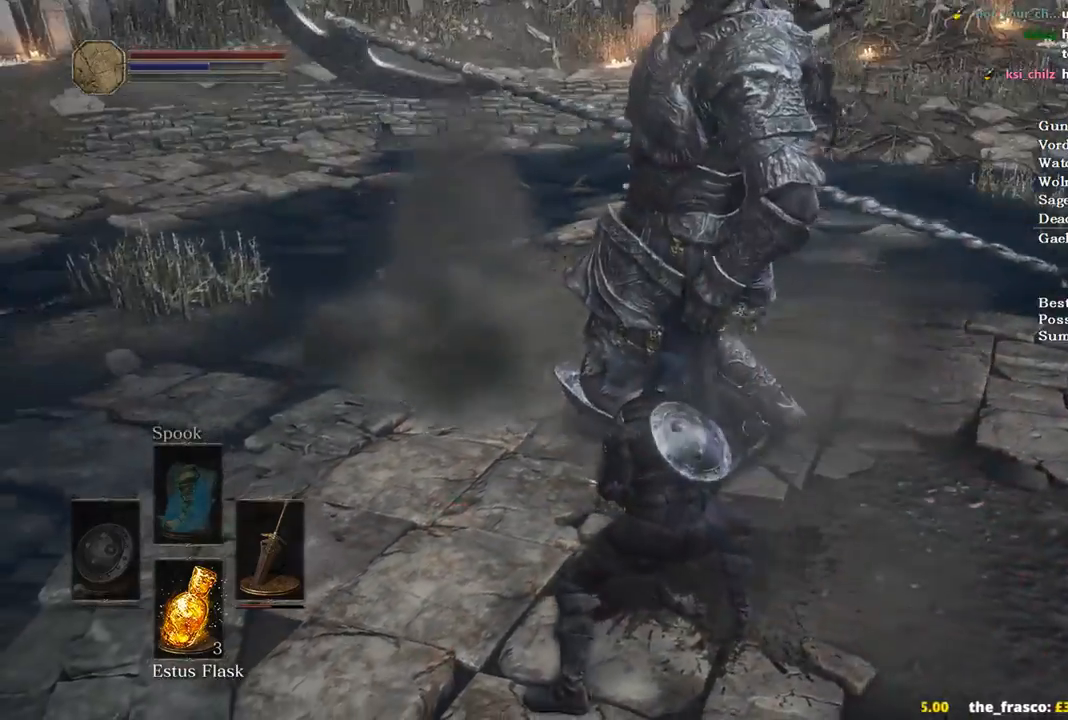
{"buttons": [], "left_stick": "right", "right_stick": "left", "events": []}
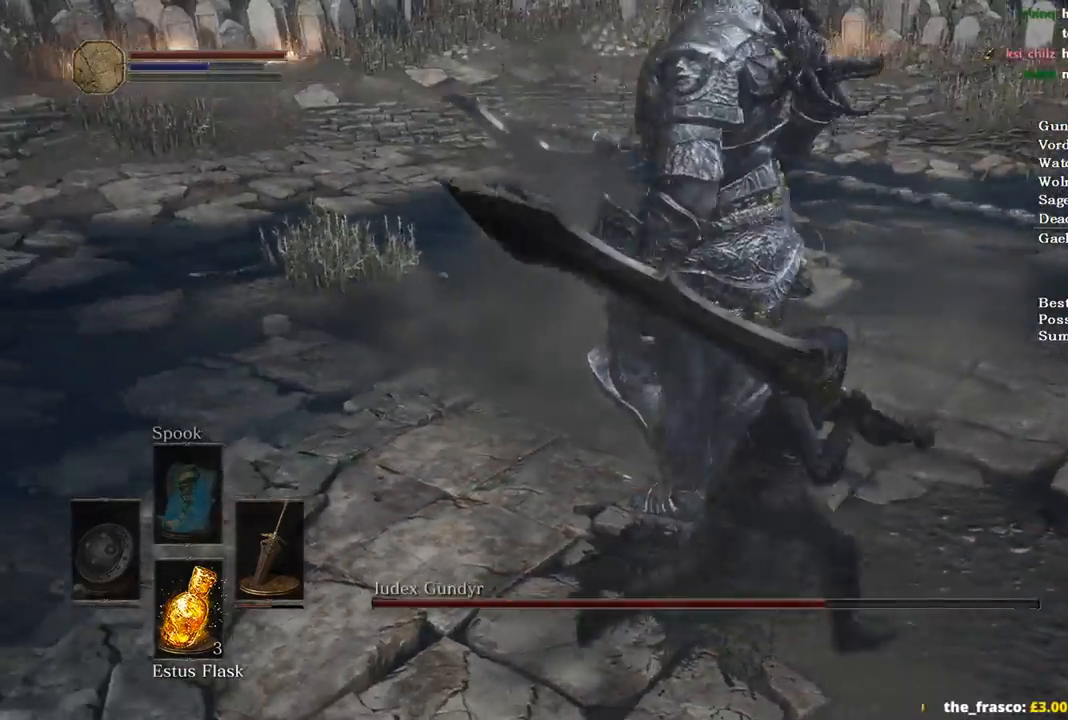
{"buttons": [], "left_stick": "center", "right_stick": "left", "events": [[133, "left_stick", "up-right"], [467, "left_stick", "center"]]}
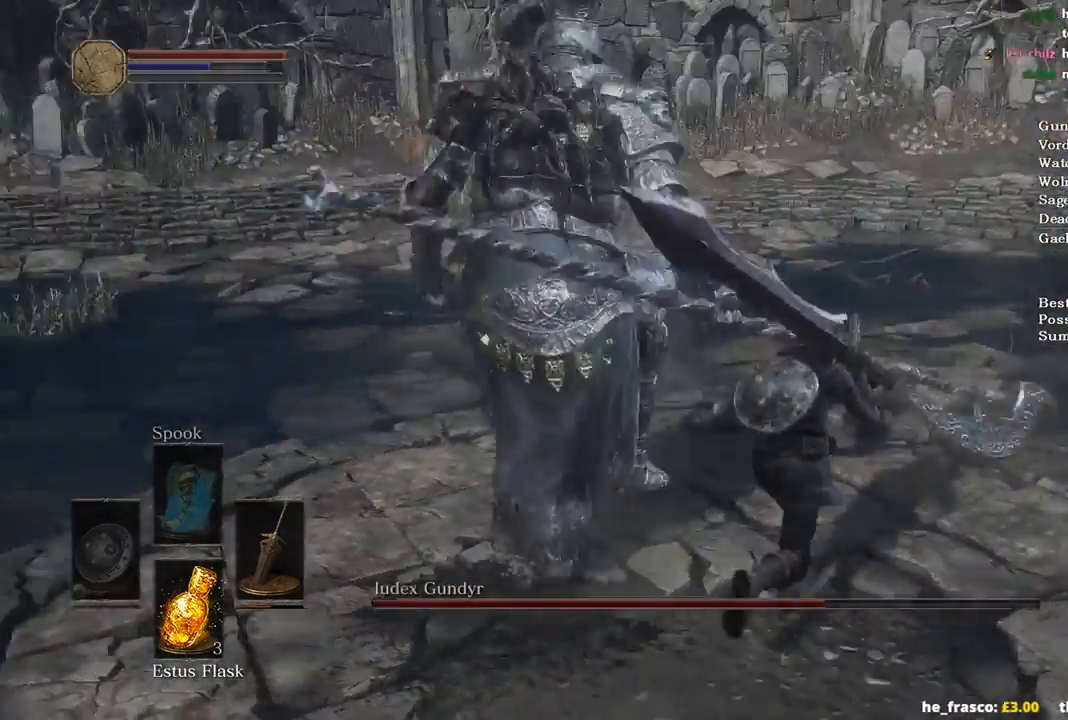
{"buttons": [], "left_stick": "center", "right_stick": "down-right", "events": [[100, "left_stick", "left"], [200, "left_stick", "up-left"], [400, "right_stick", "center"], [500, "left_stick", "center"], [500, "right_stick", "down-right"]]}
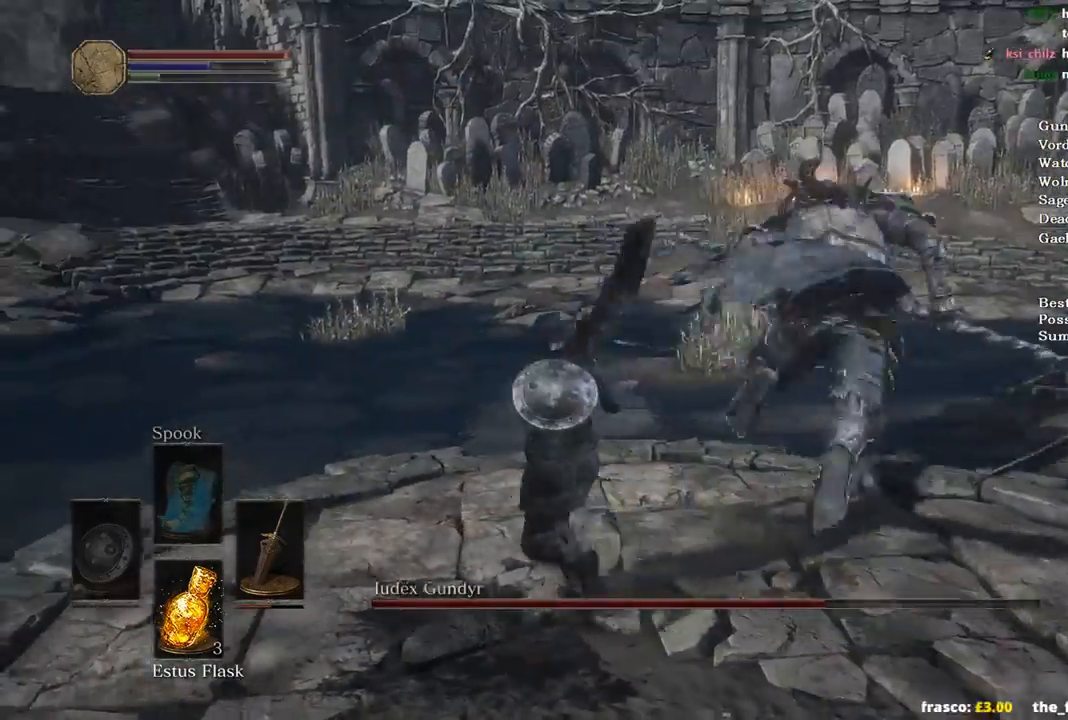
{"buttons": [], "left_stick": "up", "right_stick": "center", "events": [[133, "left_stick", "right"], [167, "right_stick", "center"], [367, "left_stick", "up-right"], [467, "left_stick", "up"]]}
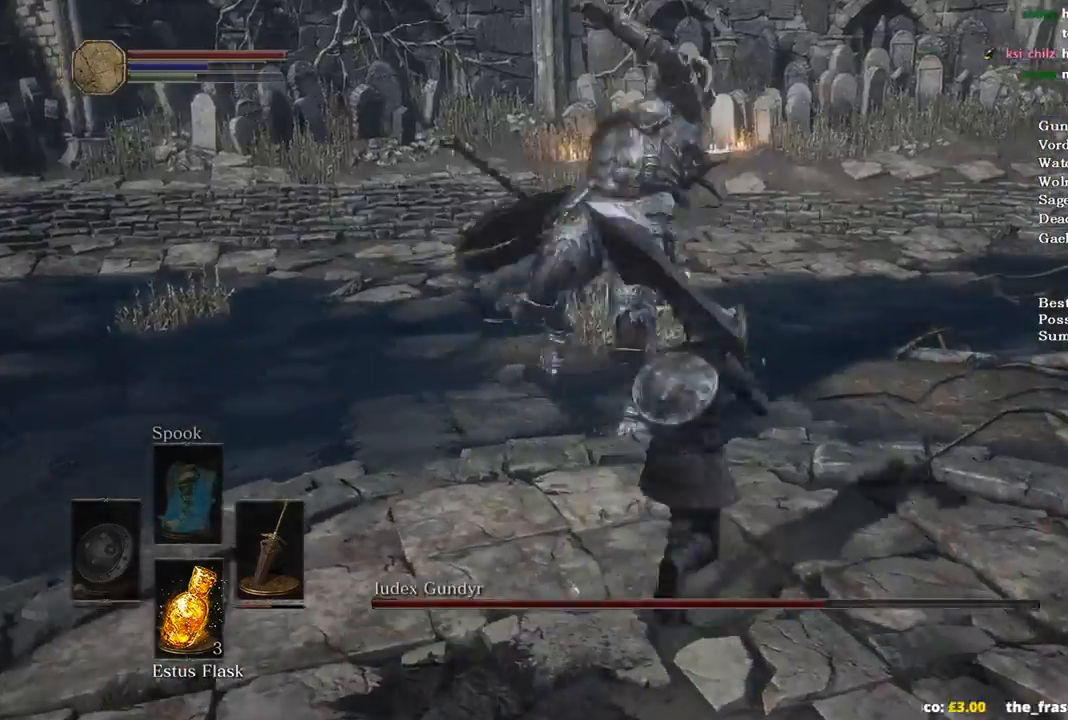
{"buttons": [], "left_stick": "up", "right_stick": "right", "events": [[33, "left_stick", "up-left"], [133, "B", "down"], [200, "B", "up"], [467, "left_stick", "up"], [500, "right_stick", "right"]]}
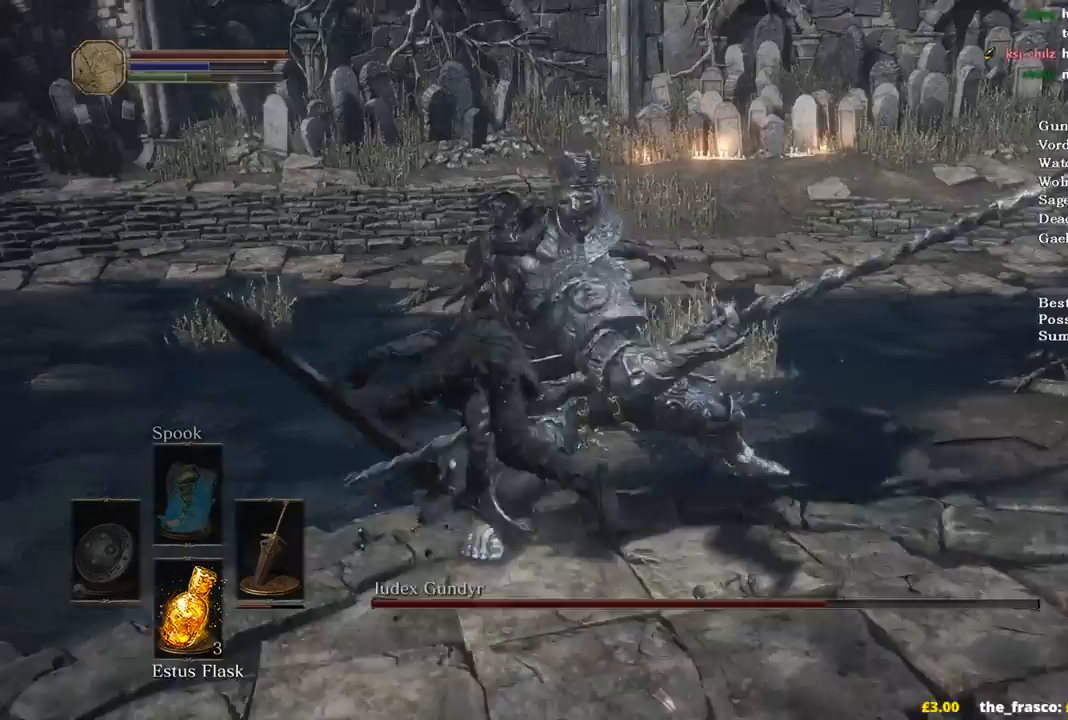
{"buttons": [], "left_stick": "up", "right_stick": "right", "events": []}
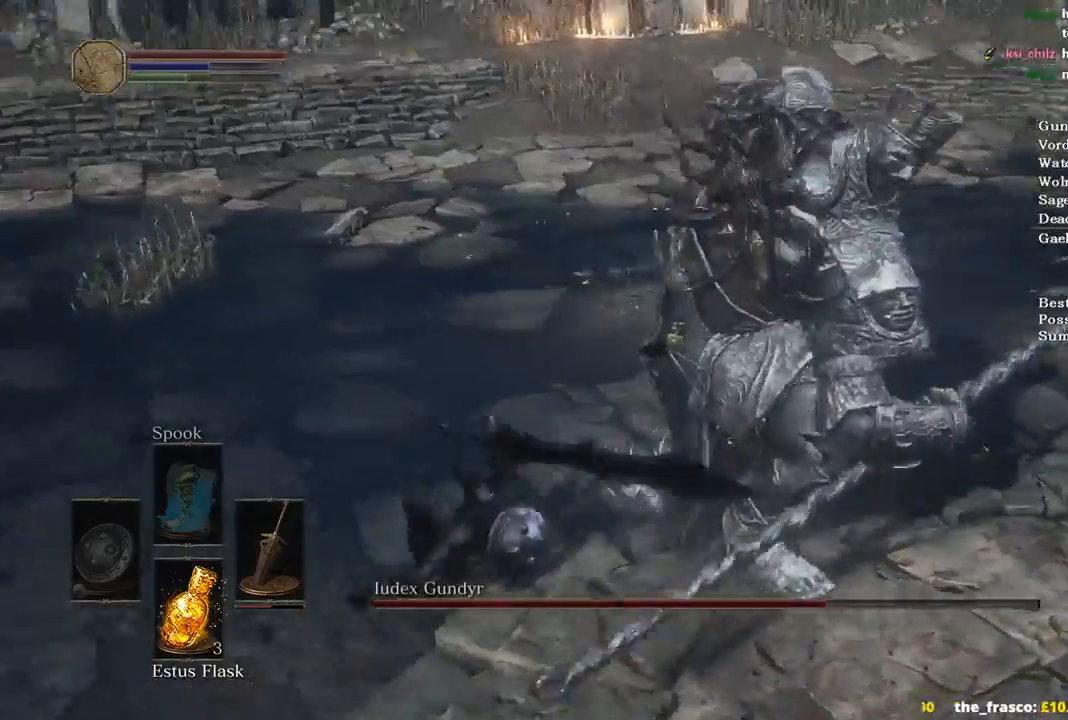
{"buttons": ["Y"], "left_stick": "down-right", "right_stick": "center", "events": [[67, "left_stick", "center"], [167, "left_stick", "down-right"], [267, "right_stick", "center"], [500, "Y", "down"]]}
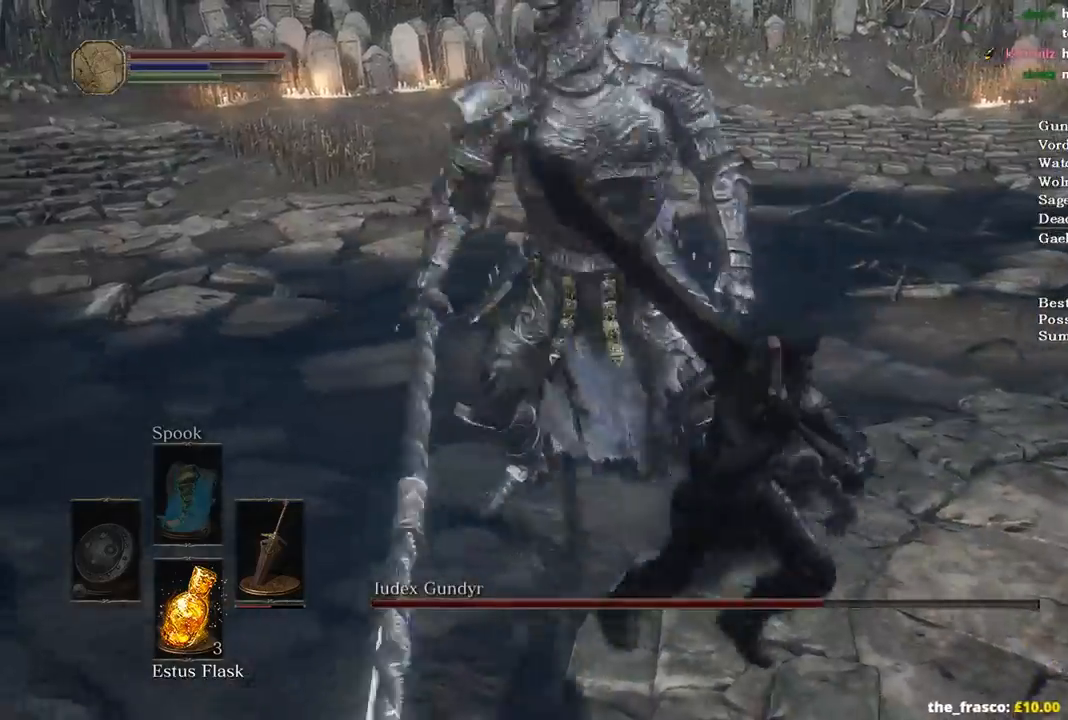
{"buttons": [], "left_stick": "up-right", "right_stick": "left", "events": [[67, "Y", "up"], [100, "right_stick", "left"], [467, "left_stick", "up-right"]]}
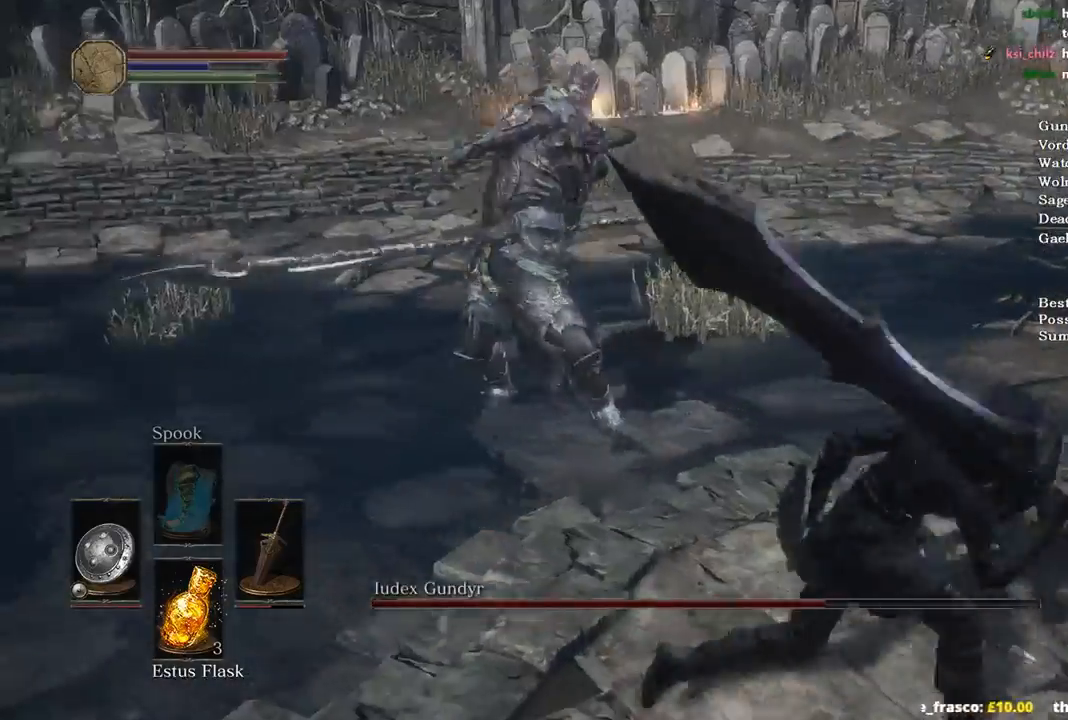
{"buttons": [], "left_stick": "up", "right_stick": "down-left", "events": [[100, "left_stick", "up"], [233, "L2", "down"], [367, "L2", "up"], [467, "right_stick", "down-left"]]}
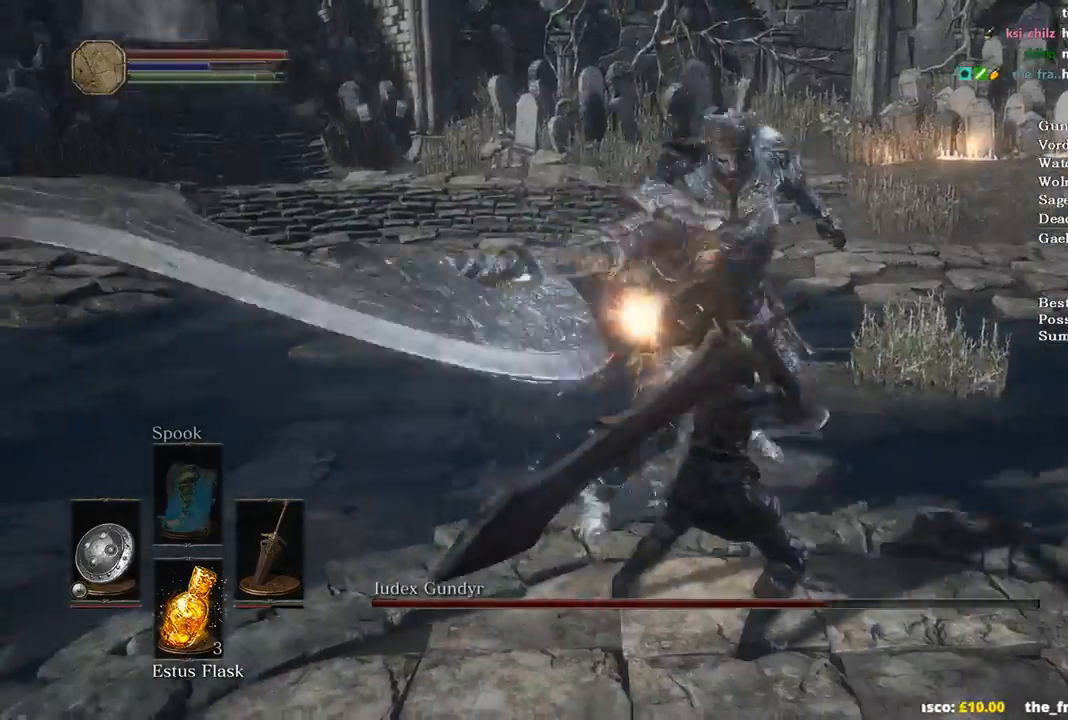
{"buttons": ["R1"], "left_stick": "up", "right_stick": "down", "events": [[200, "right_stick", "down"], [467, "R1", "down"]]}
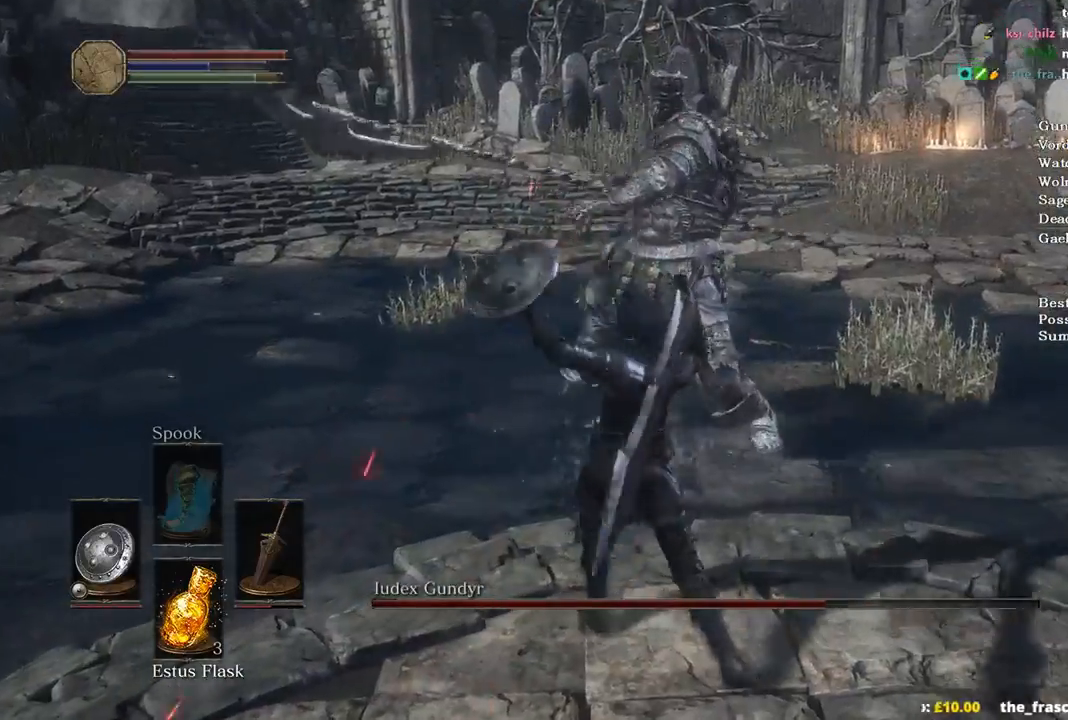
{"buttons": [], "left_stick": "up", "right_stick": "down", "events": [[67, "R1", "up"], [133, "R1", "down"], [267, "R1", "up"]]}
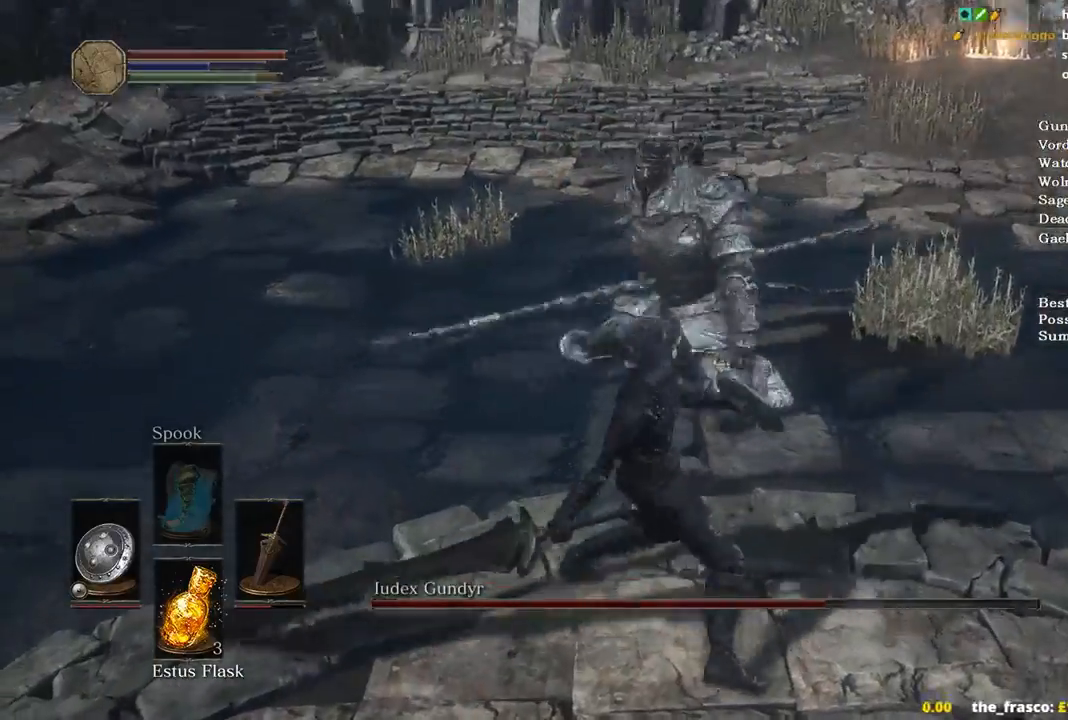
{"buttons": [], "left_stick": "up", "right_stick": "center", "events": [[367, "right_stick", "down-left"], [500, "right_stick", "center"]]}
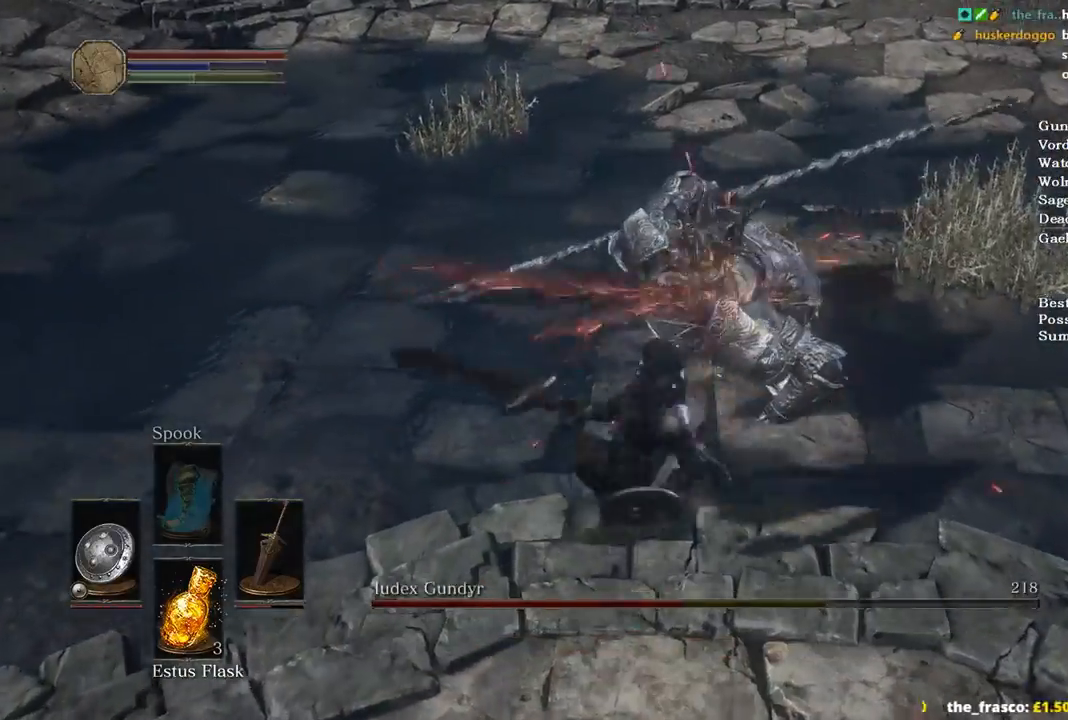
{"buttons": [], "left_stick": "up", "right_stick": "center", "events": [[200, "R1", "down"], [200, "R2", "down"], [267, "R2", "up"], [333, "R1", "up"]]}
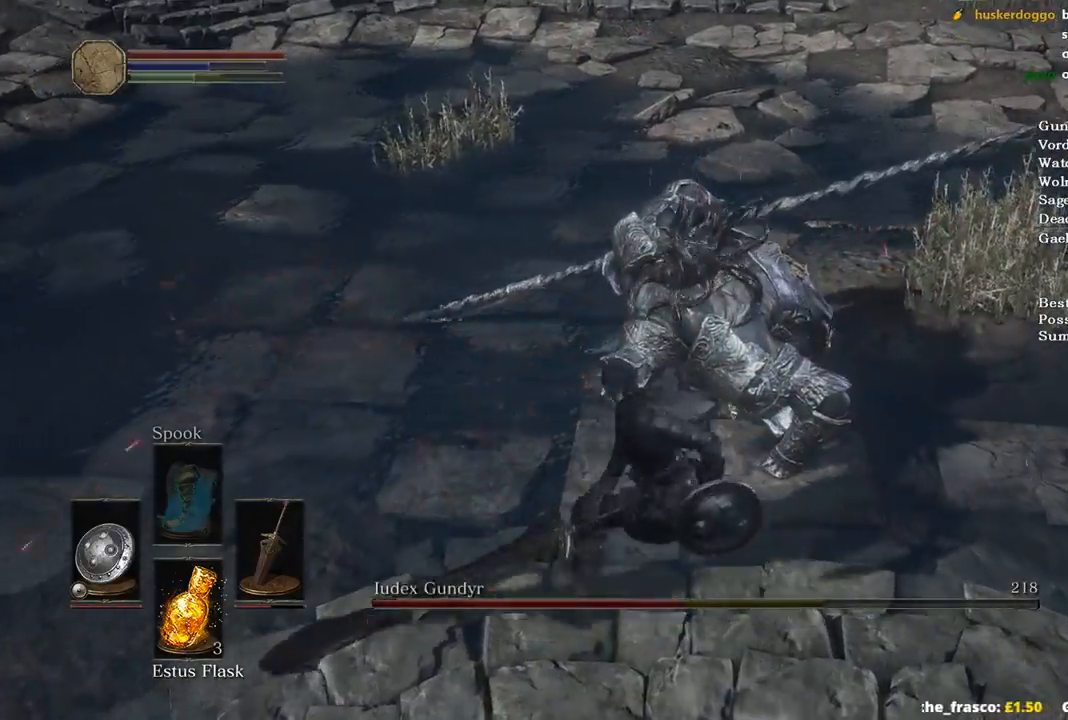
{"buttons": [], "left_stick": "up", "right_stick": "center"}
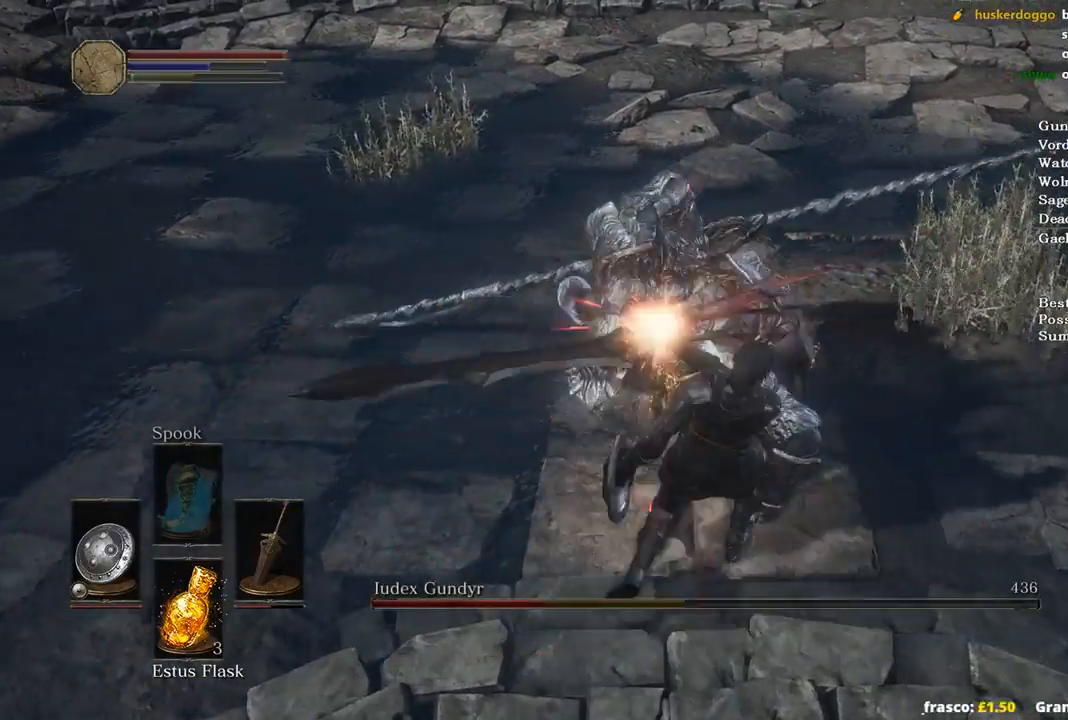
{"buttons": ["R1"], "left_stick": "up", "right_stick": "center", "events": [[333, "R1", "down"], [433, "R1", "up"], [500, "R1", "down"]]}
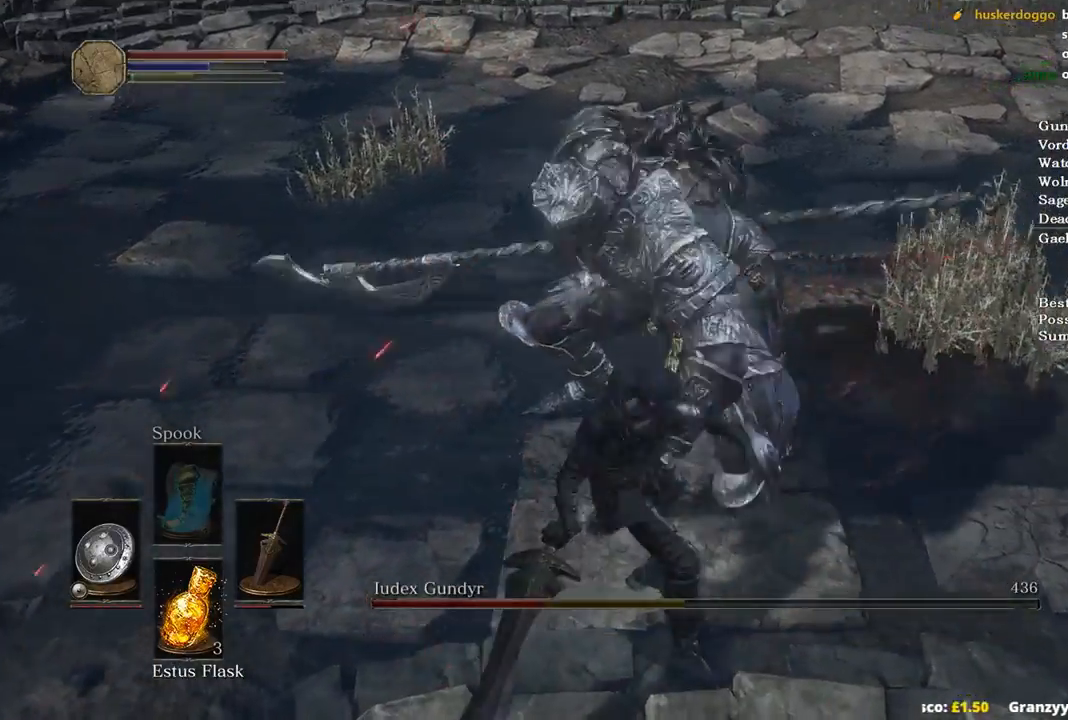
{"buttons": [], "left_stick": "up", "right_stick": "center", "events": [[100, "R1", "up"], [167, "R1", "down"], [267, "R1", "up"]]}
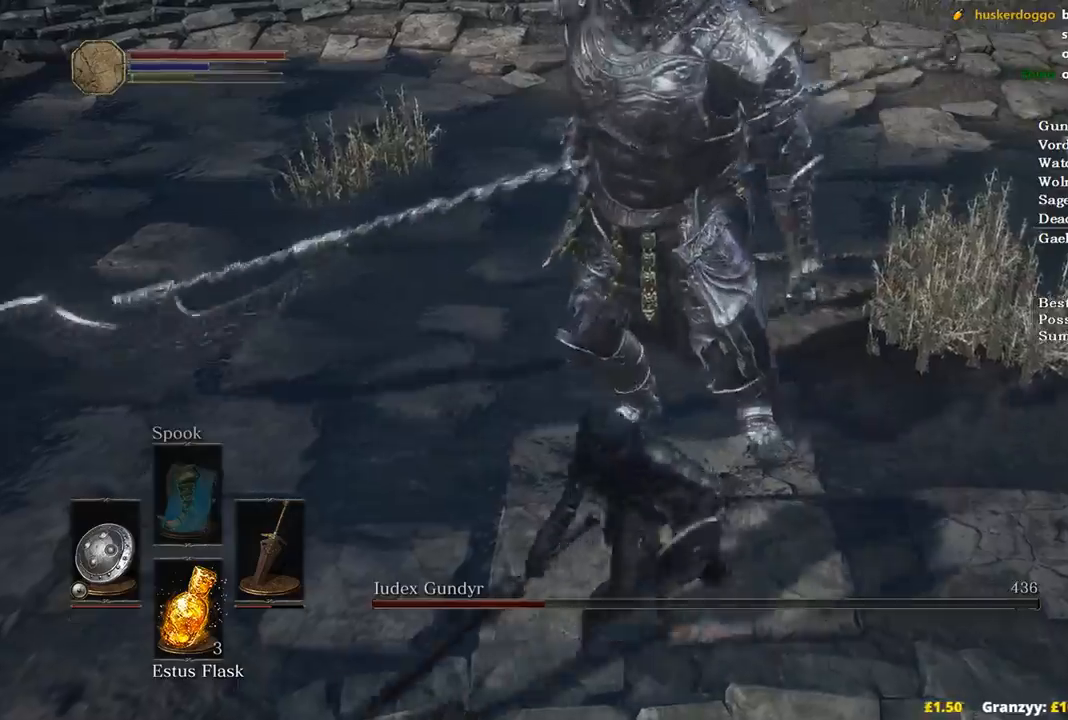
{"buttons": [], "left_stick": "up", "right_stick": "center", "events": []}
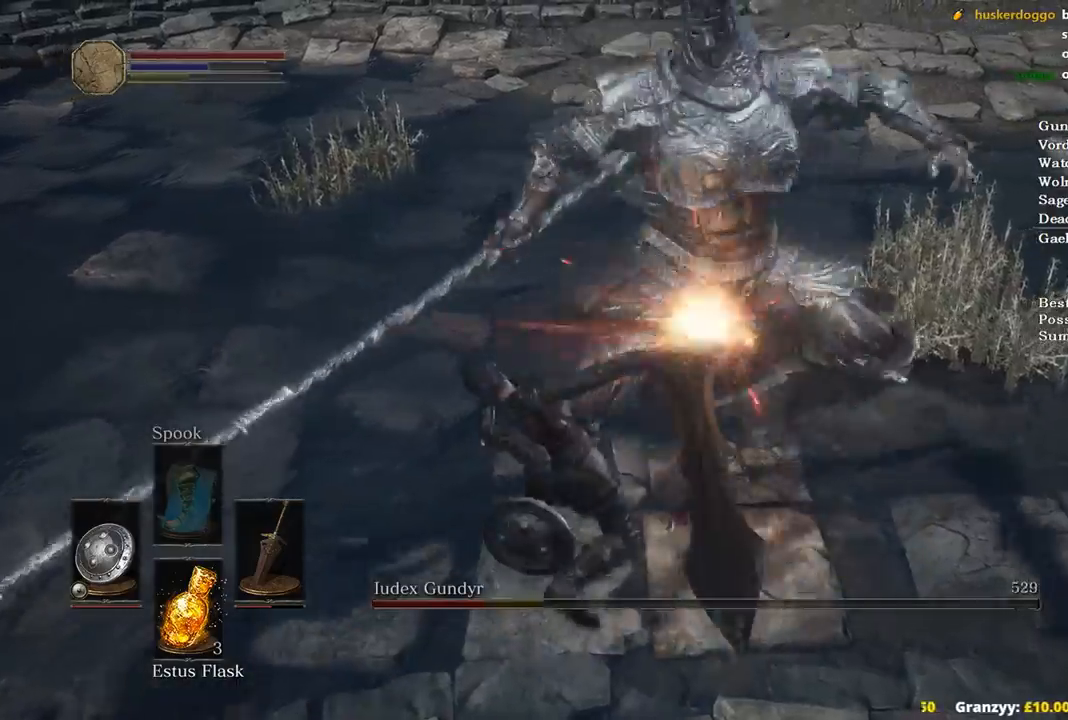
{"buttons": [], "left_stick": "right", "right_stick": "center", "events": [[200, "left_stick", "center"], [433, "left_stick", "right"]]}
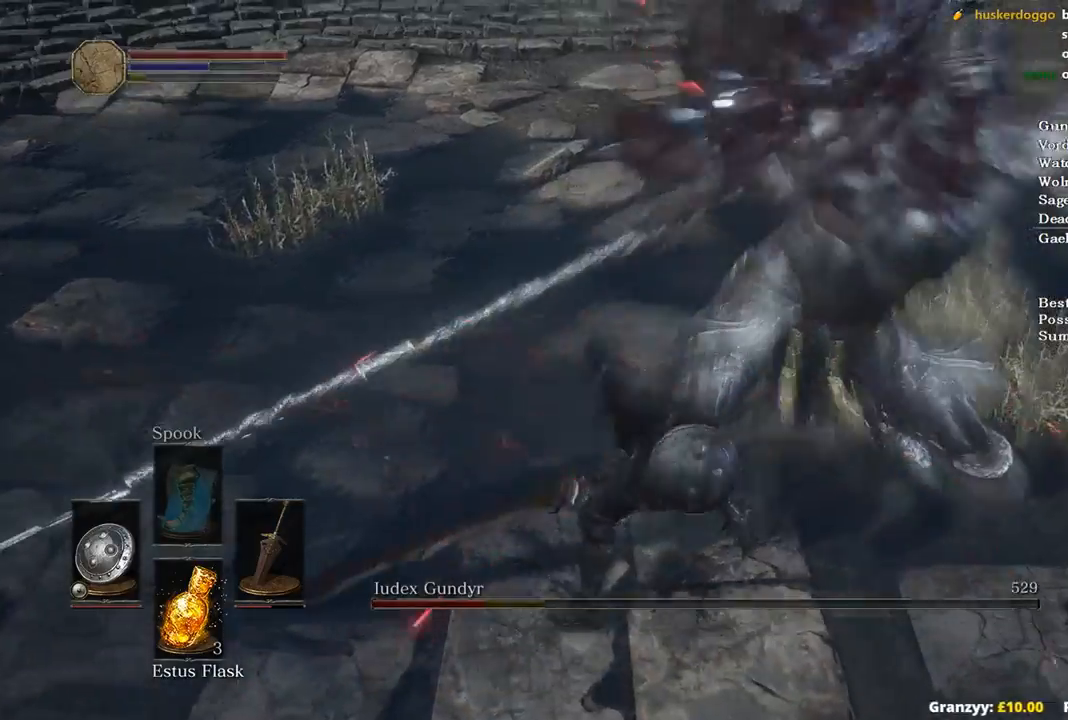
{"buttons": [], "left_stick": "down-right", "right_stick": "center", "events": [[167, "left_stick", "down-right"]]}
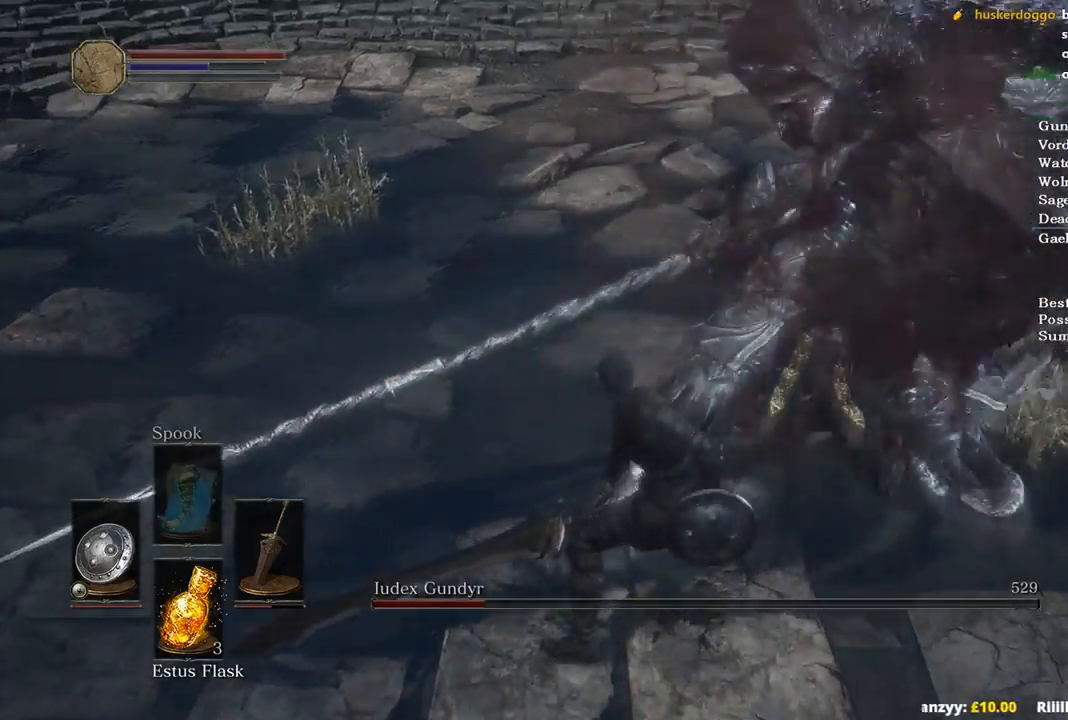
{"buttons": [], "left_stick": "right", "right_stick": "center", "events": [[467, "left_stick", "right"]]}
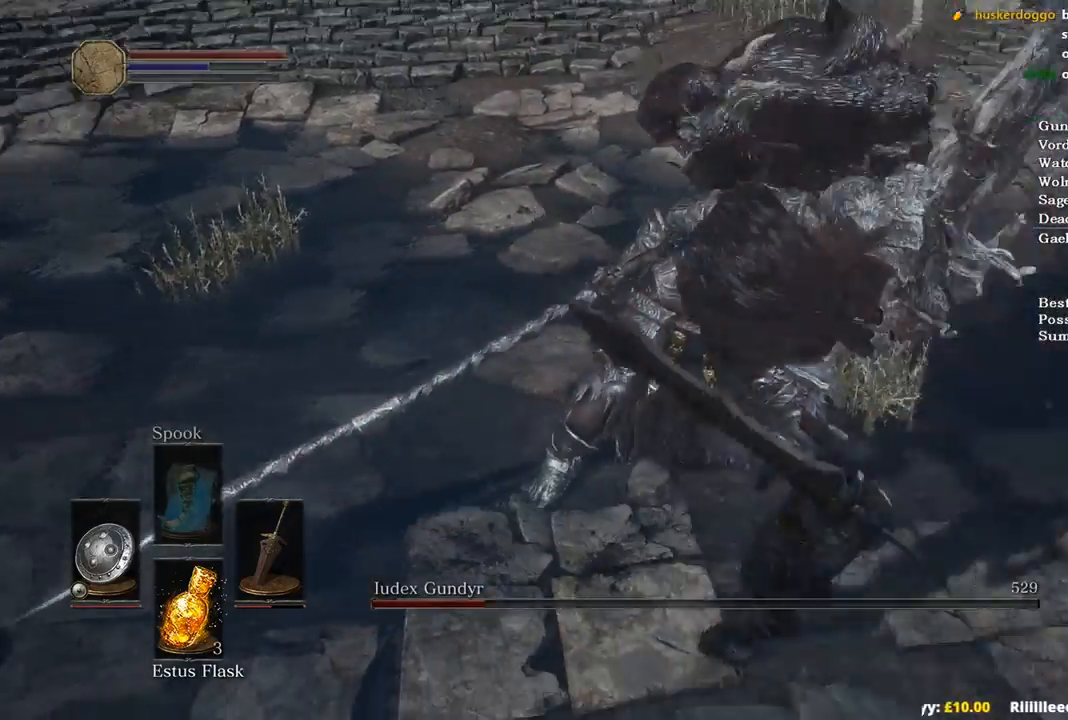
{"buttons": [], "left_stick": "up", "right_stick": "left", "events": [[33, "right_stick", "left"], [67, "left_stick", "up-right"], [333, "left_stick", "up"]]}
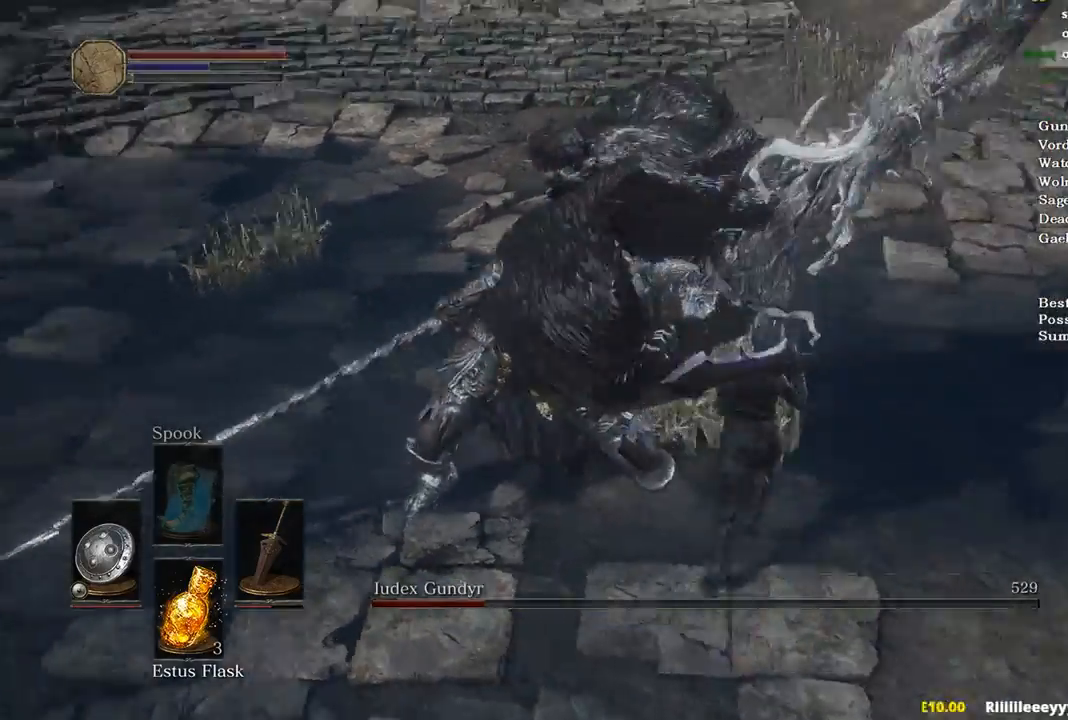
{"buttons": [], "left_stick": "up-right", "right_stick": "left", "events": [[233, "Y", "down"], [300, "Y", "up"], [500, "left_stick", "up-right"]]}